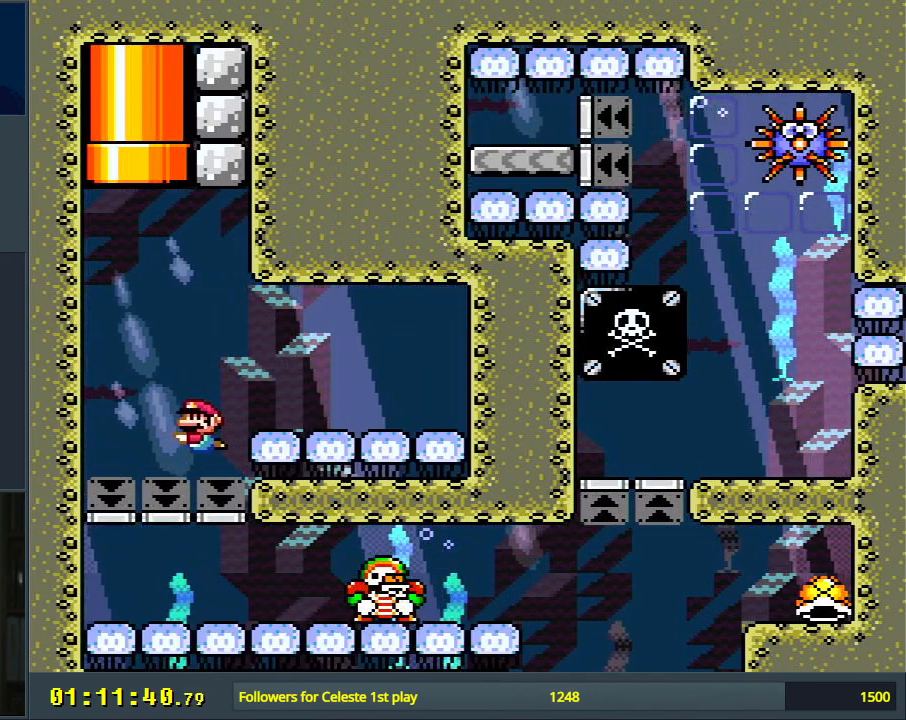
Gameplay with a controller (Nintendo layout); each line is a JSON object with the inputs held at the frame after it. "events" lists button and stick changes between this image and that frame as [ms after this image, input, new state], when the widget could be followed in between. Not read: L3 R3.
{"buttons": ["B", "DPAD_DOWN"], "events": [[267, "B", "down"], [417, "B", "up"], [500, "B", "down"]]}
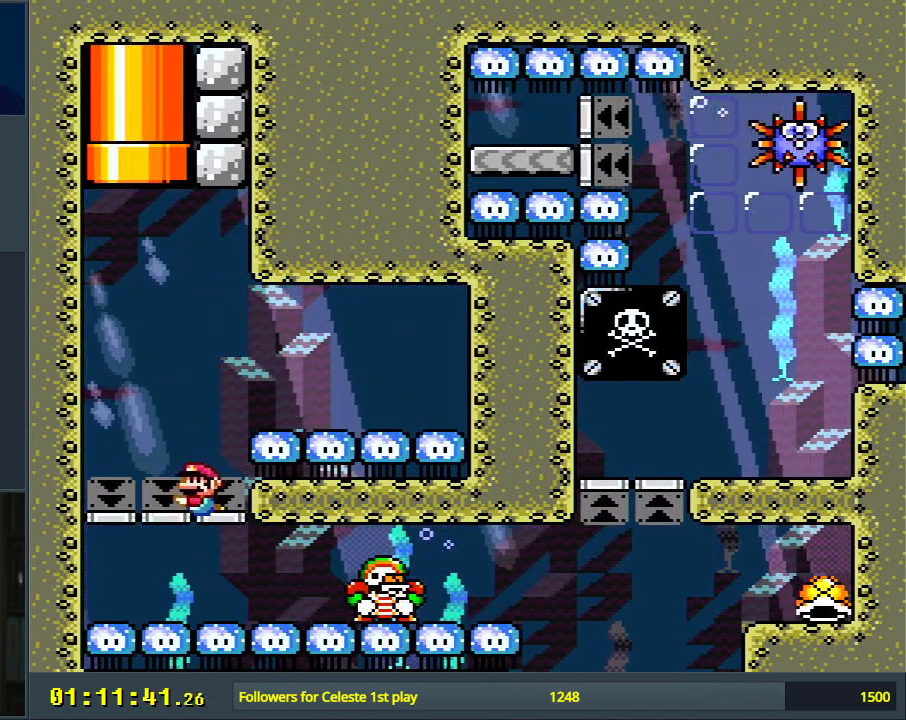
{"buttons": ["DPAD_DOWN"], "events": [[100, "B", "up"]]}
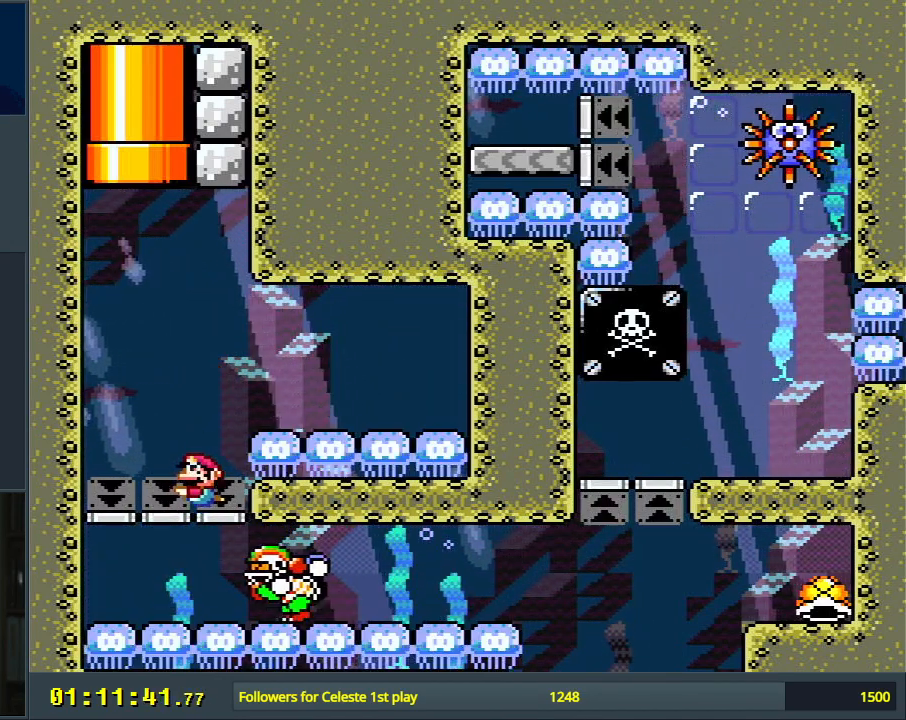
{"buttons": ["DPAD_DOWN"], "events": [[50, "B", "down"], [117, "B", "up"]]}
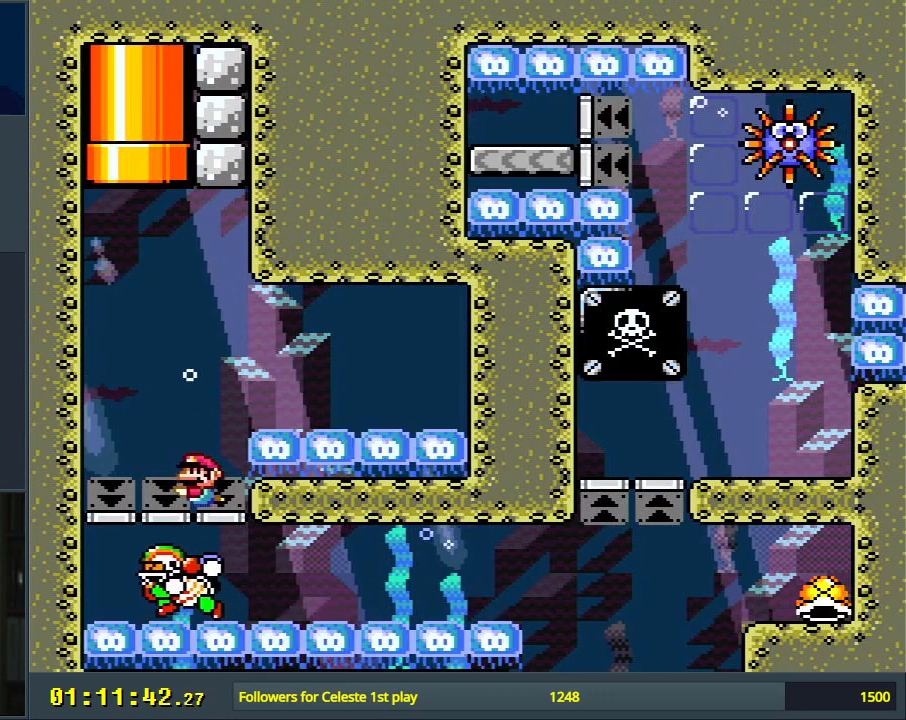
{"buttons": ["B", "DPAD_DOWN", "DPAD_RIGHT"], "events": [[83, "DPAD_RIGHT", "down"], [483, "B", "down"]]}
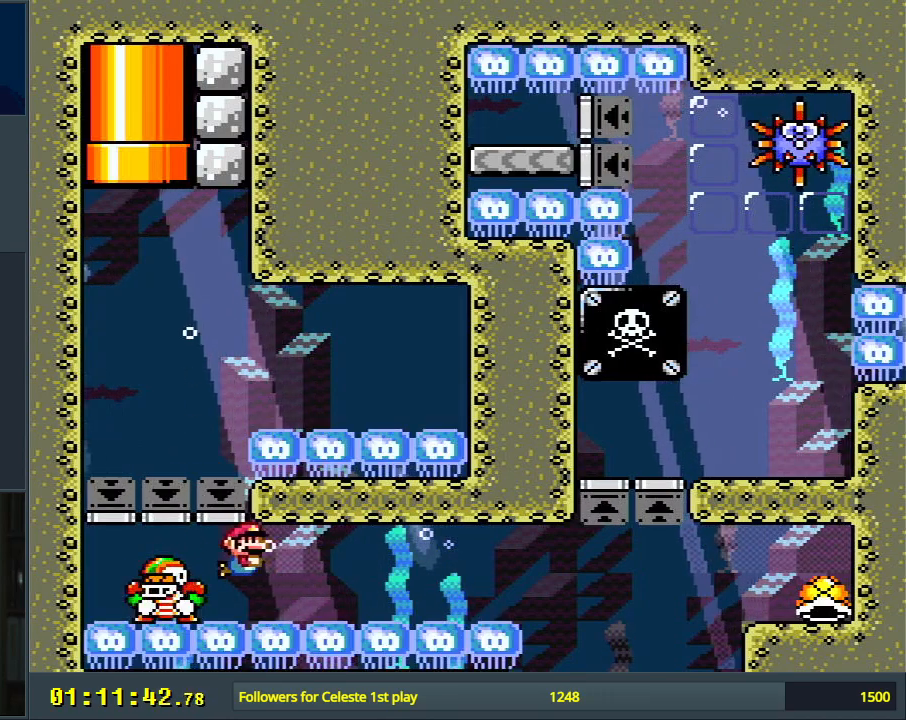
{"buttons": ["DPAD_RIGHT"], "events": [[83, "B", "up"], [200, "B", "down"], [267, "B", "up"], [333, "B", "down"], [383, "DPAD_DOWN", "up"], [500, "B", "up"]]}
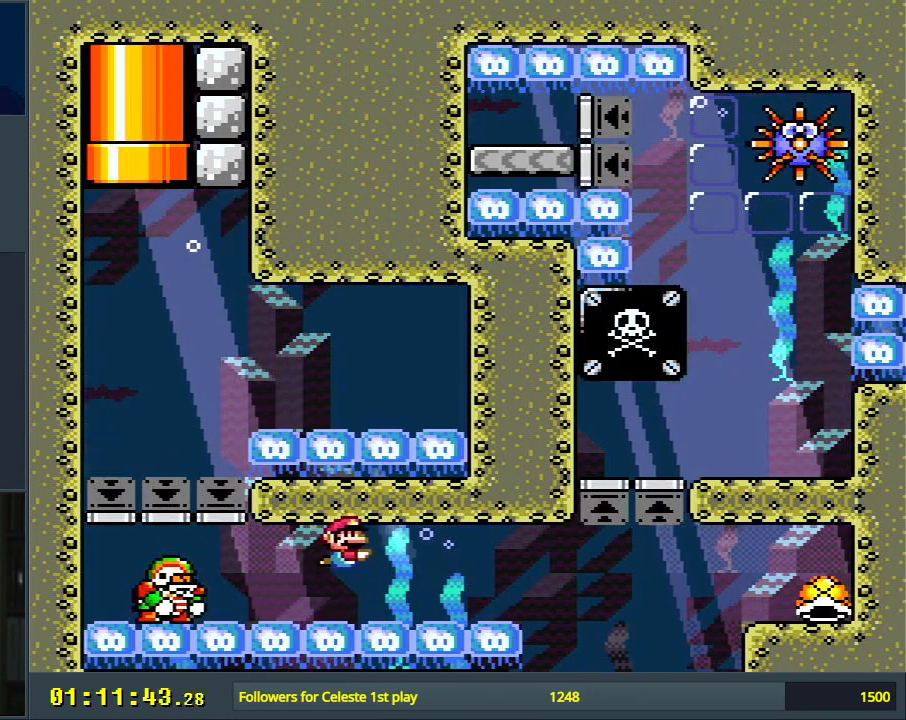
{"buttons": ["B", "DPAD_RIGHT"], "events": [[83, "B", "down"], [133, "B", "up"], [200, "B", "down"], [233, "B", "up"], [333, "B", "down"], [383, "B", "up"], [483, "B", "down"]]}
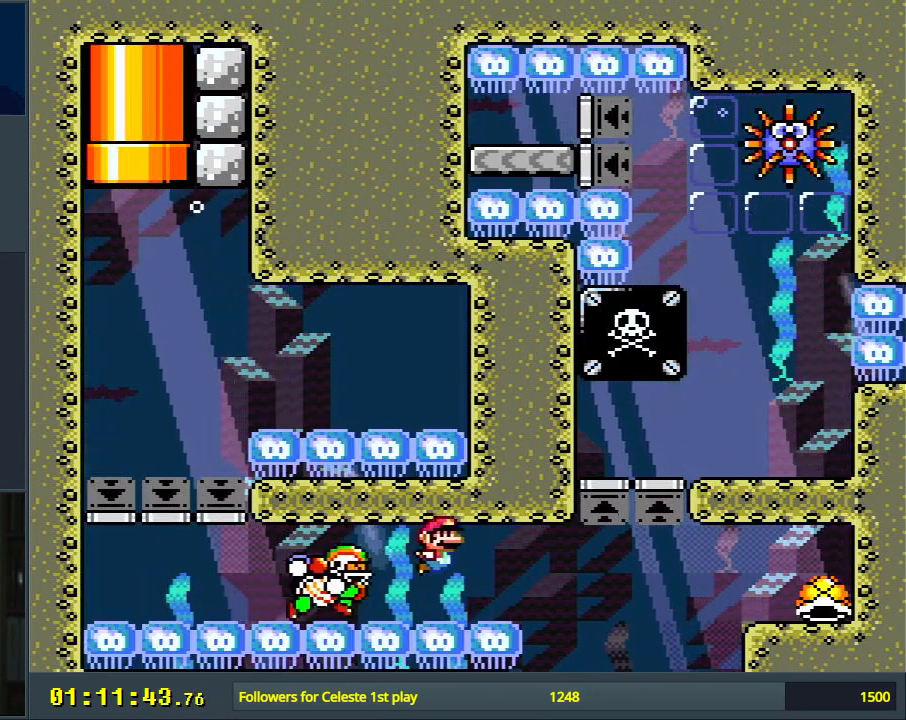
{"buttons": ["DPAD_RIGHT"], "events": [[33, "B", "up"], [233, "B", "down"], [300, "B", "up"], [367, "B", "down"], [450, "B", "up"]]}
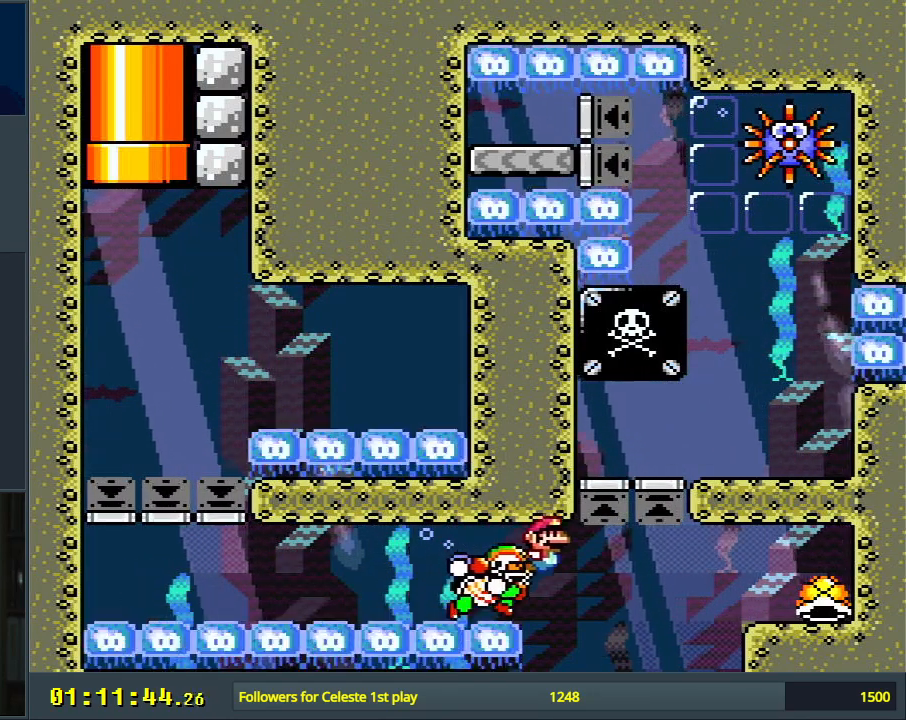
{"buttons": ["DPAD_DOWN", "DPAD_RIGHT"], "events": [[33, "DPAD_DOWN", "down"], [250, "B", "down"], [333, "B", "up"]]}
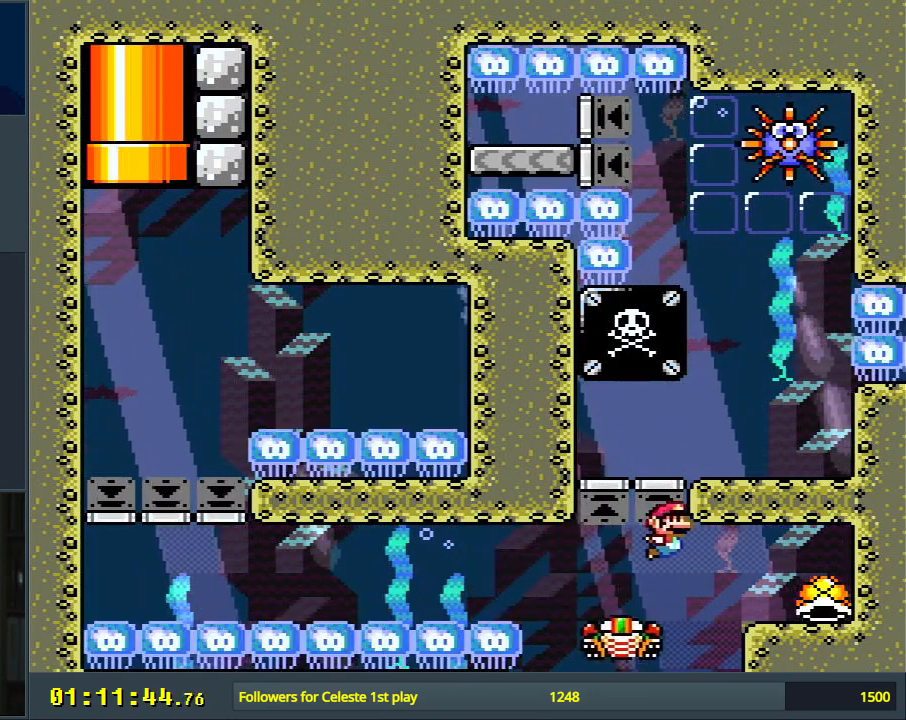
{"buttons": ["DPAD_DOWN", "DPAD_RIGHT"], "events": [[350, "DPAD_DOWN", "up"], [450, "DPAD_DOWN", "down"]]}
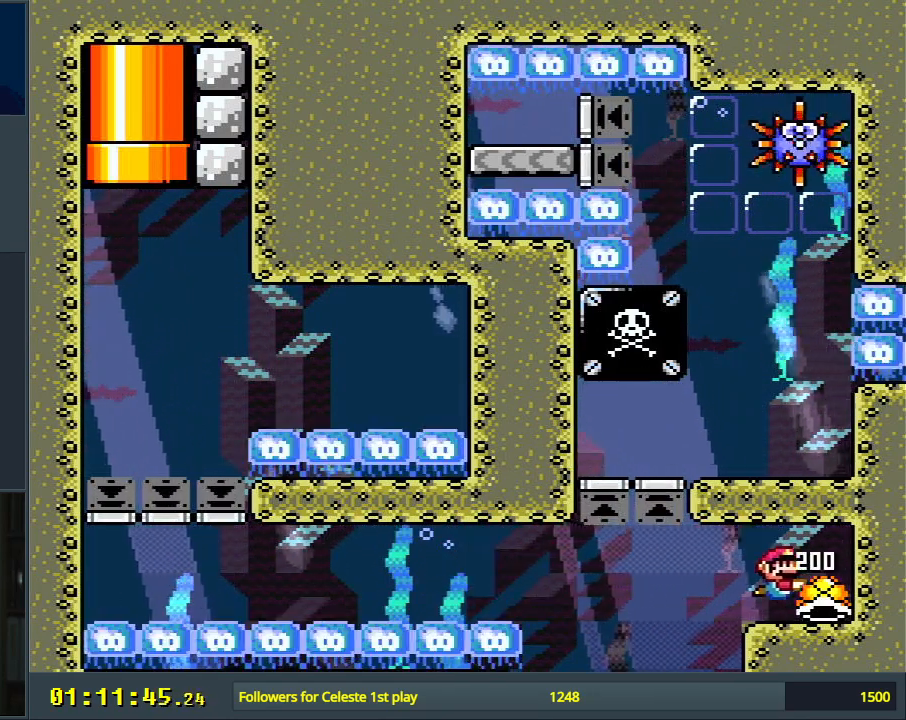
{"buttons": ["Y", "DPAD_LEFT"], "events": [[133, "B", "down"], [150, "DPAD_DOWN", "up"], [150, "DPAD_RIGHT", "up"], [183, "Y", "down"], [467, "B", "up"], [467, "DPAD_LEFT", "down"]]}
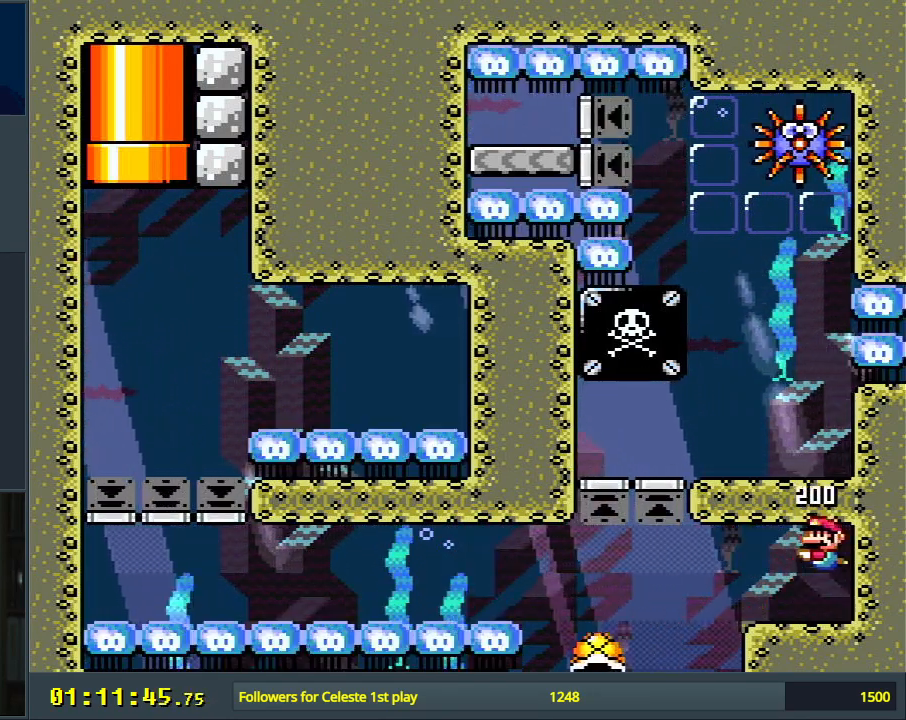
{"buttons": ["DPAD_LEFT"], "events": [[100, "B", "down"], [200, "Y", "up"], [250, "B", "up"]]}
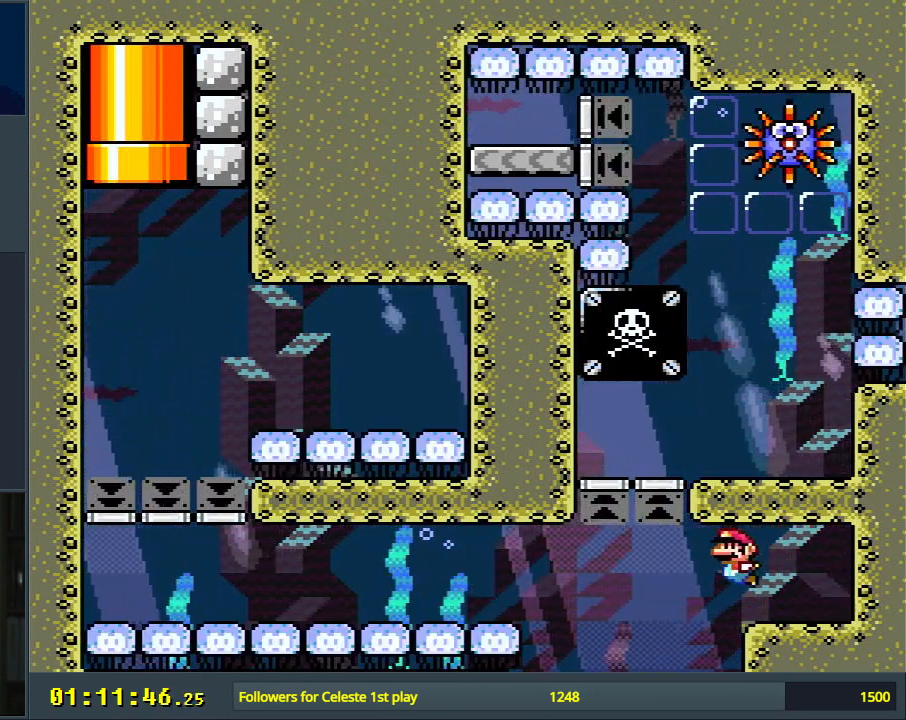
{"buttons": [], "events": [[167, "B", "down"], [283, "B", "up"], [300, "DPAD_LEFT", "up"]]}
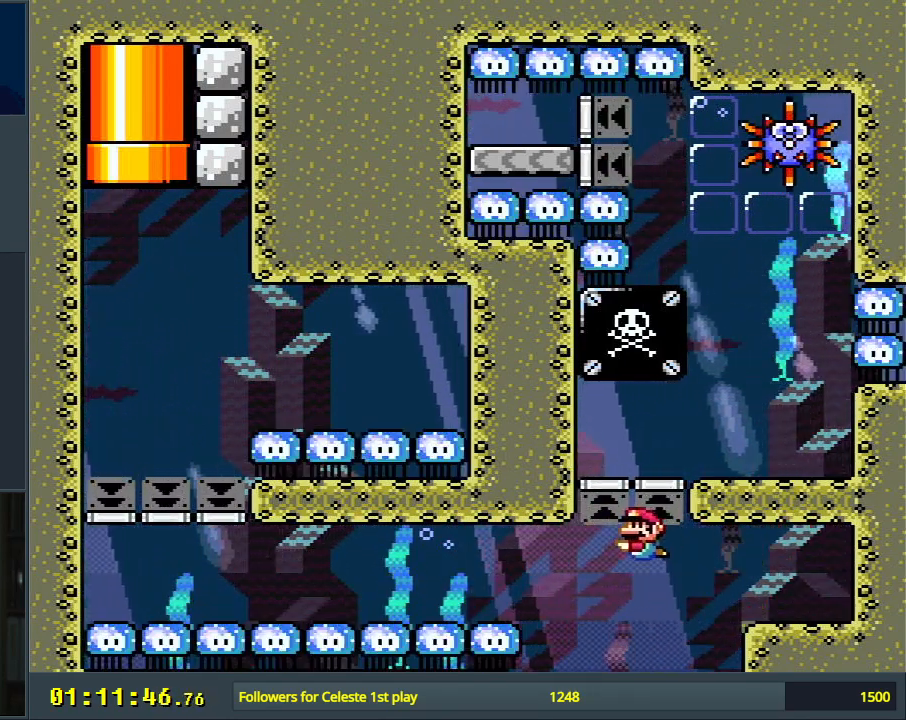
{"buttons": [], "events": [[350, "DPAD_LEFT", "down"], [450, "DPAD_LEFT", "up"]]}
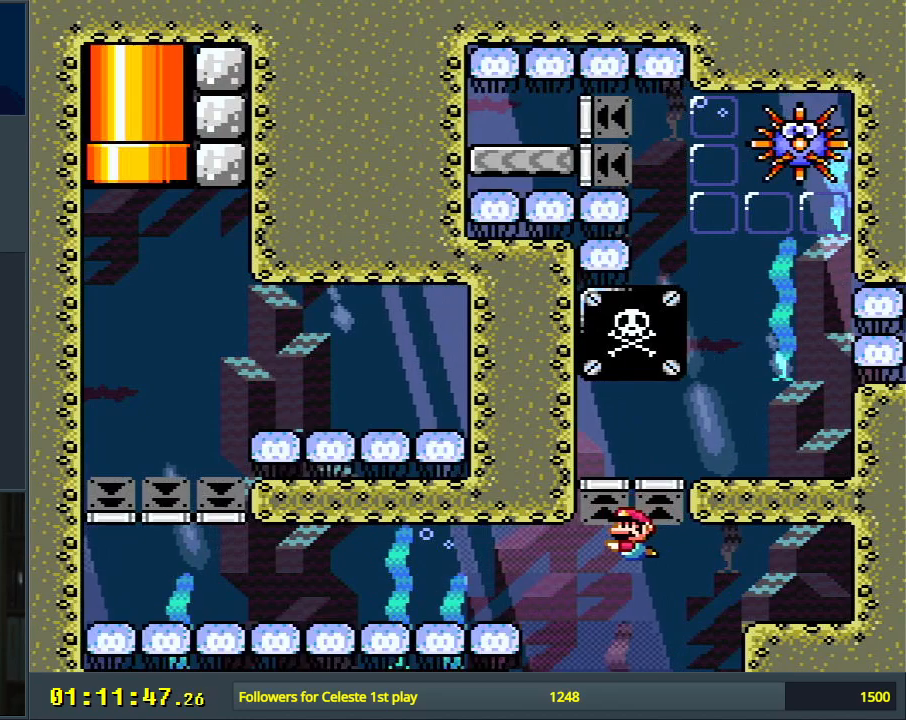
{"buttons": [], "events": [[283, "DPAD_LEFT", "down"], [333, "DPAD_LEFT", "up"]]}
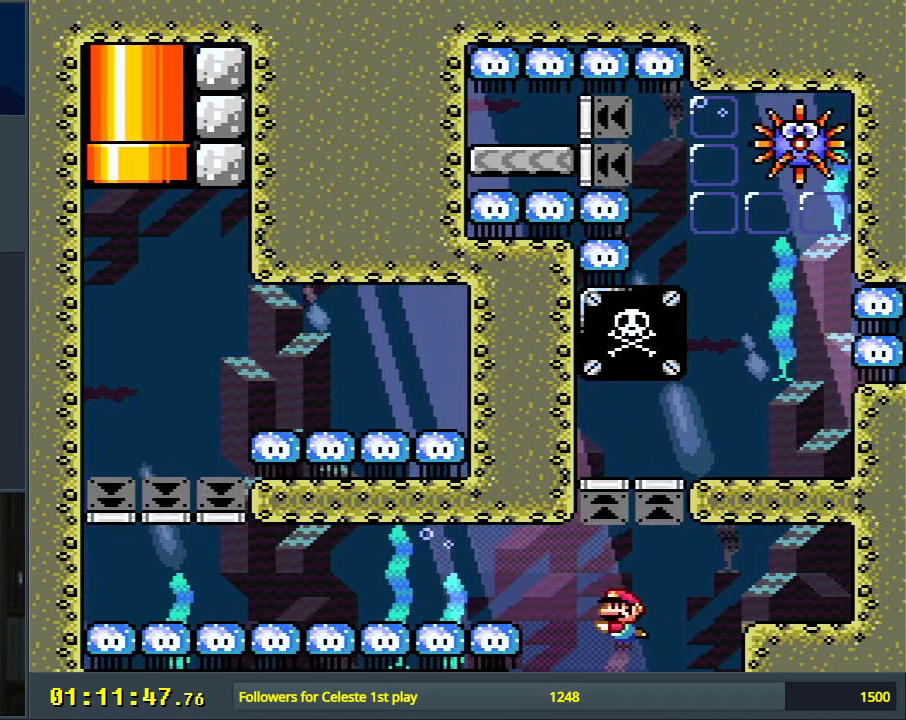
{"buttons": [], "events": []}
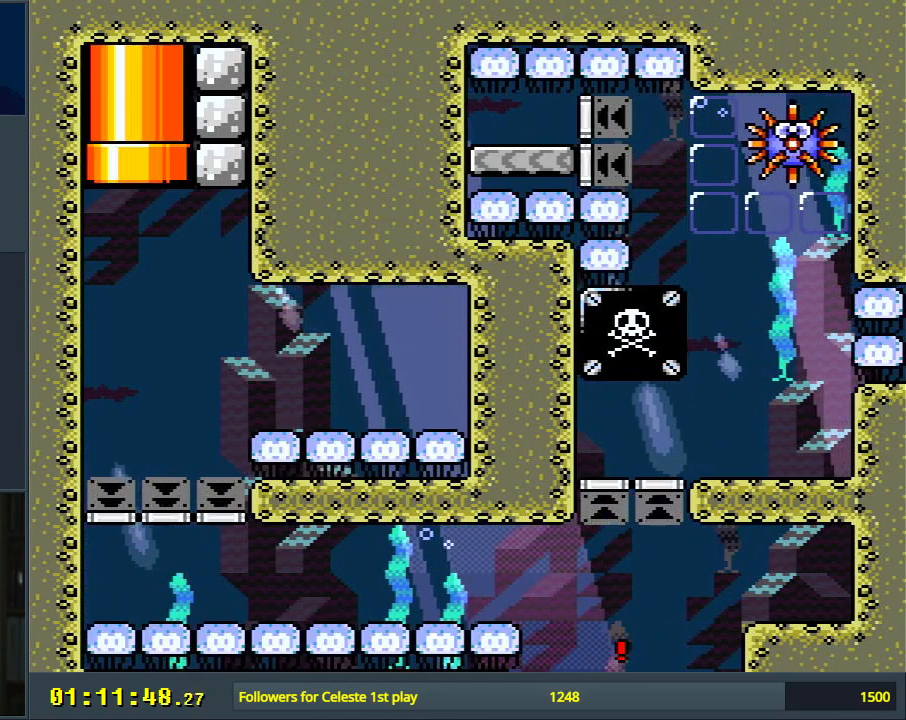
{"buttons": [], "events": []}
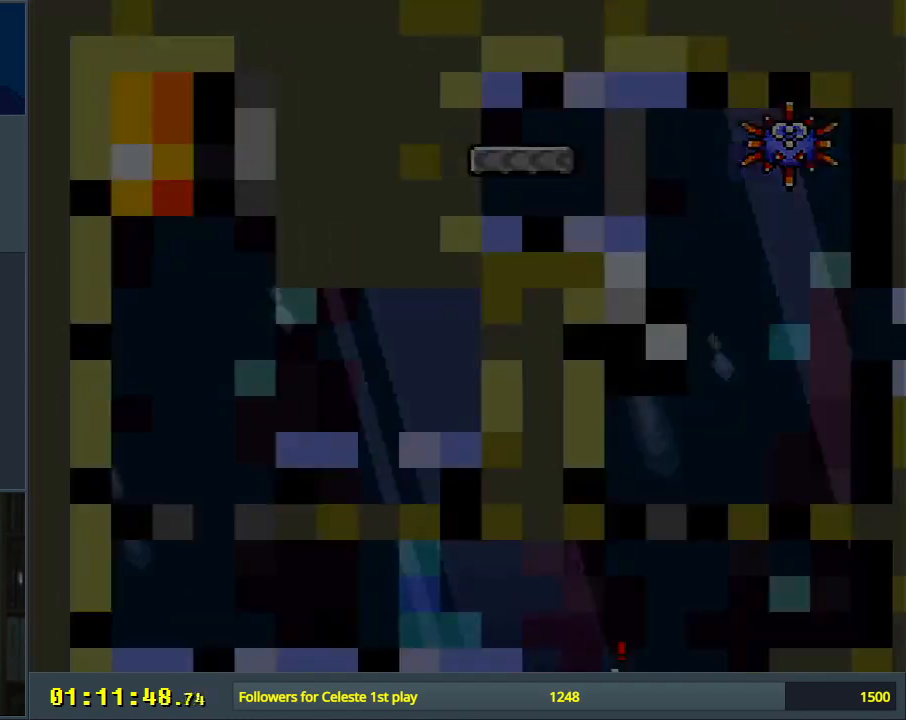
{"buttons": ["DPAD_DOWN", "DPAD_RIGHT"], "events": [[350, "DPAD_DOWN", "down"], [367, "DPAD_RIGHT", "down"]]}
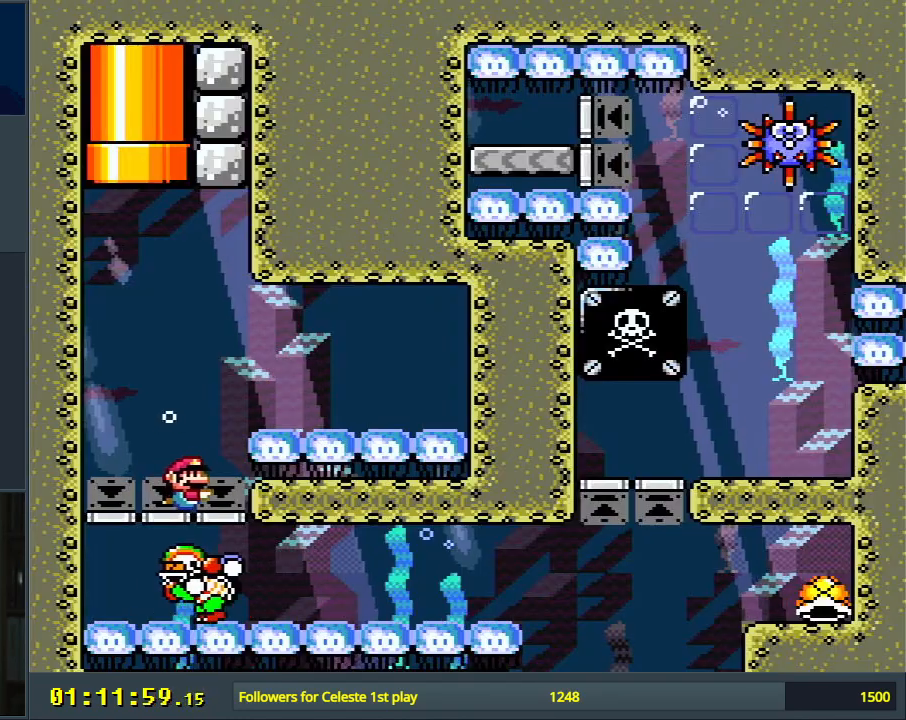
{"buttons": ["DPAD_DOWN", "DPAD_RIGHT"], "events": [[367, "B", "down"], [483, "B", "up"]]}
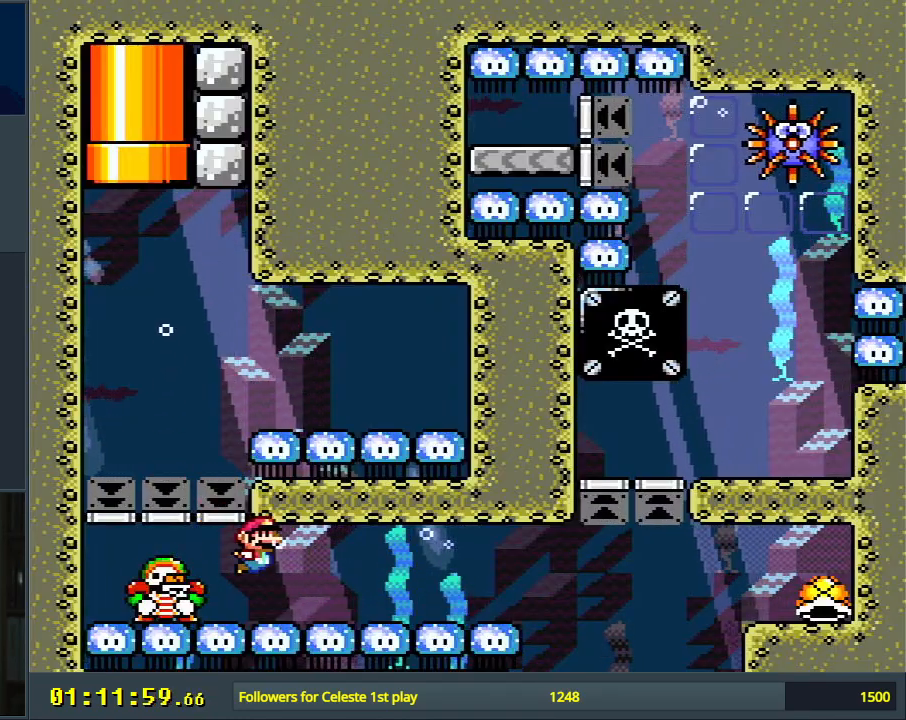
{"buttons": ["B", "DPAD_DOWN", "DPAD_RIGHT"], "events": [[200, "B", "down"], [333, "B", "up"], [417, "B", "down"]]}
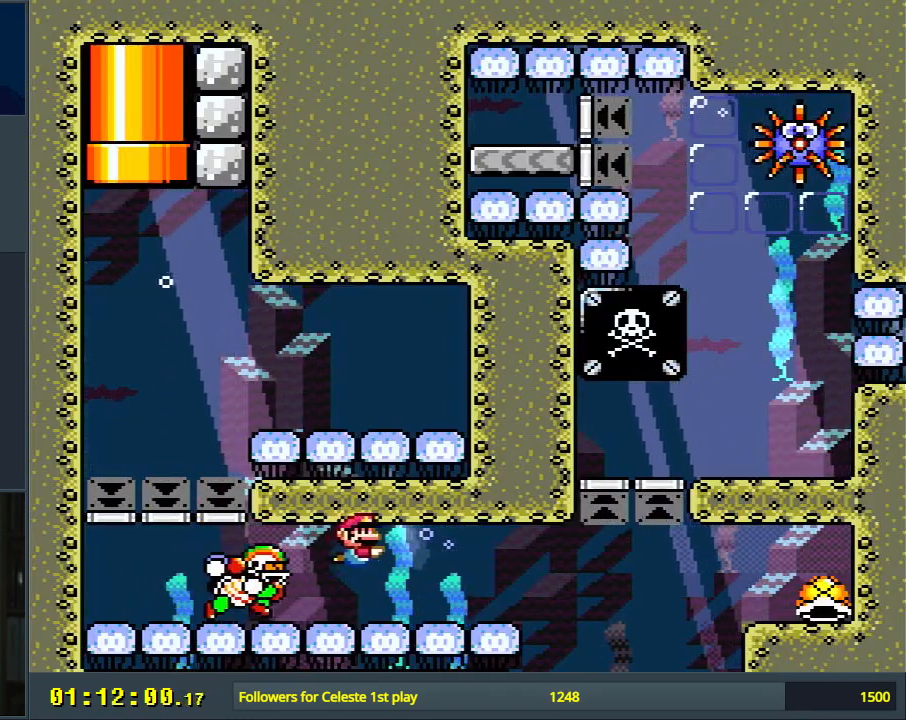
{"buttons": ["B", "DPAD_DOWN", "DPAD_RIGHT"], "events": [[33, "B", "up"], [167, "B", "down"], [233, "B", "up"], [317, "B", "down"], [400, "B", "up"], [483, "B", "down"]]}
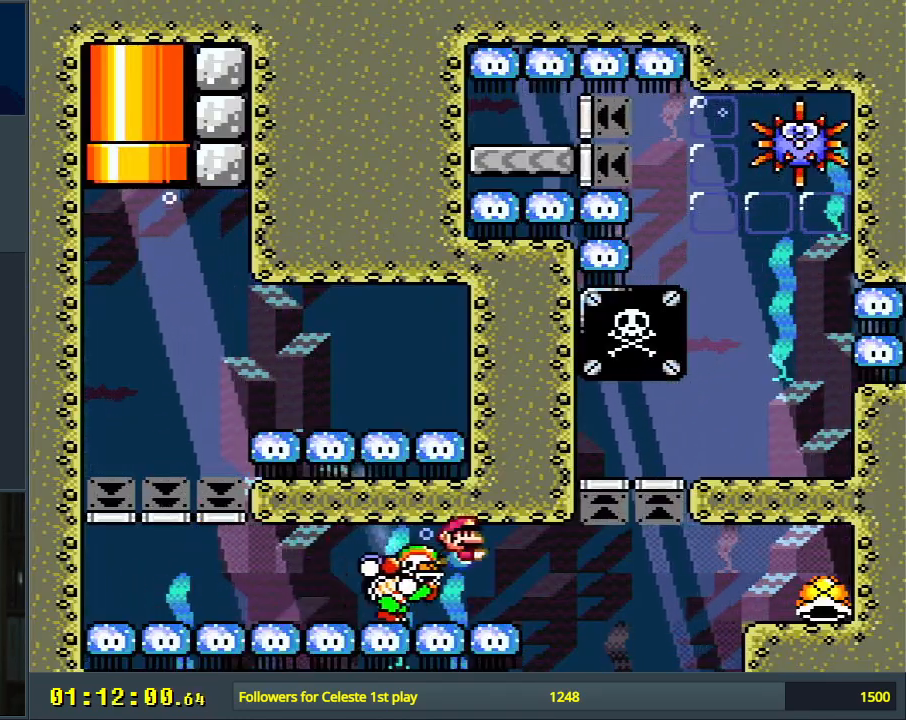
{"buttons": ["DPAD_DOWN", "DPAD_RIGHT"], "events": [[83, "B", "up"], [183, "B", "down"], [283, "B", "up"], [350, "B", "down"], [467, "B", "up"]]}
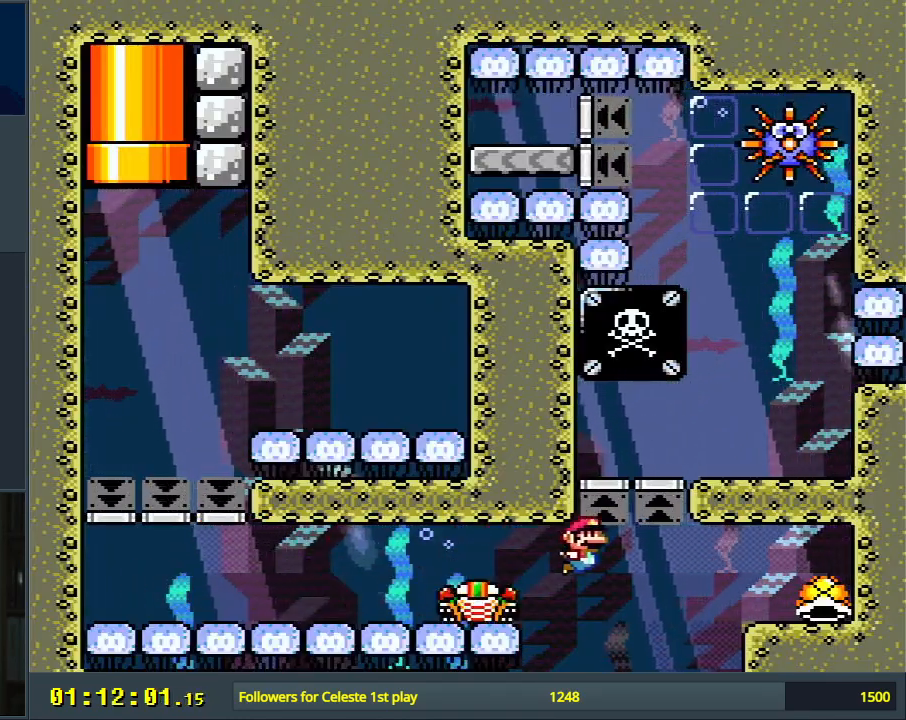
{"buttons": ["DPAD_DOWN"], "events": [[267, "DPAD_RIGHT", "up"], [300, "B", "down"], [400, "B", "up"]]}
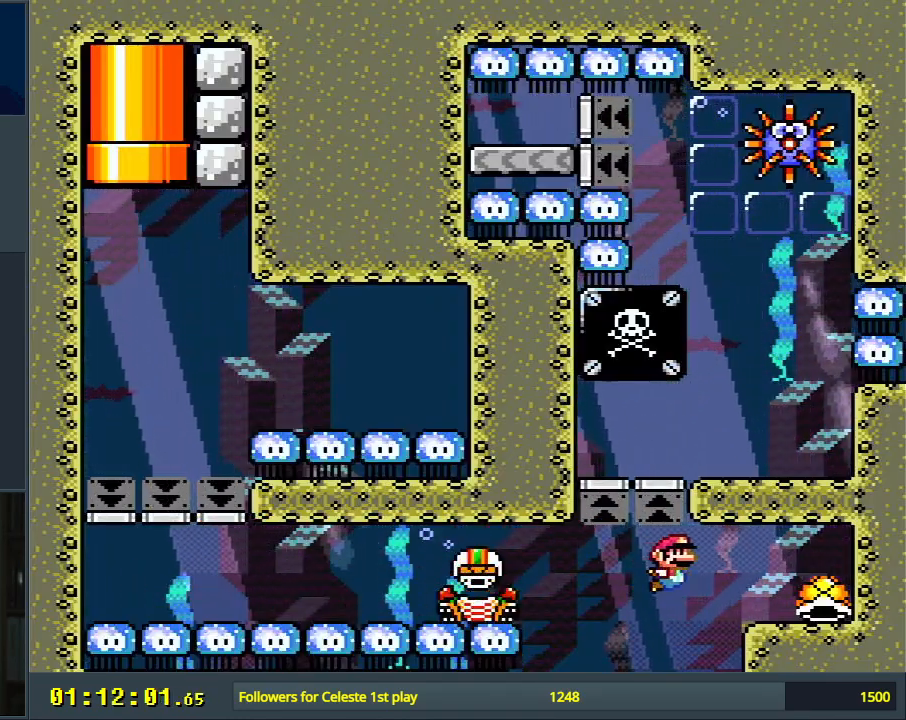
{"buttons": ["B", "DPAD_DOWN", "DPAD_RIGHT"], "events": [[333, "DPAD_RIGHT", "down"], [500, "B", "down"]]}
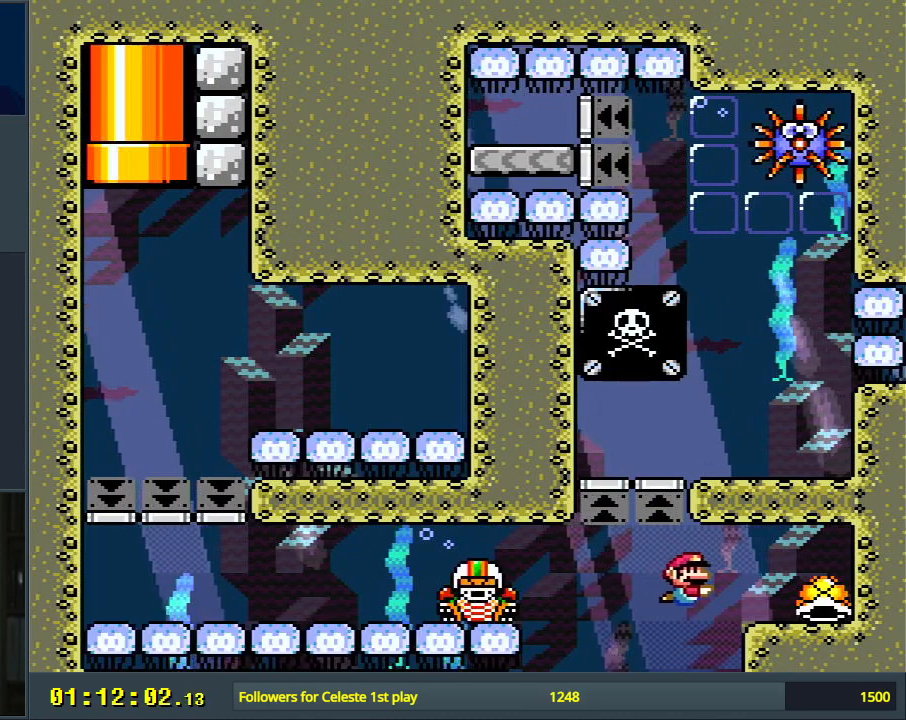
{"buttons": ["Y"], "events": [[67, "Y", "down"], [133, "DPAD_DOWN", "up"], [233, "B", "up"], [367, "DPAD_RIGHT", "up"]]}
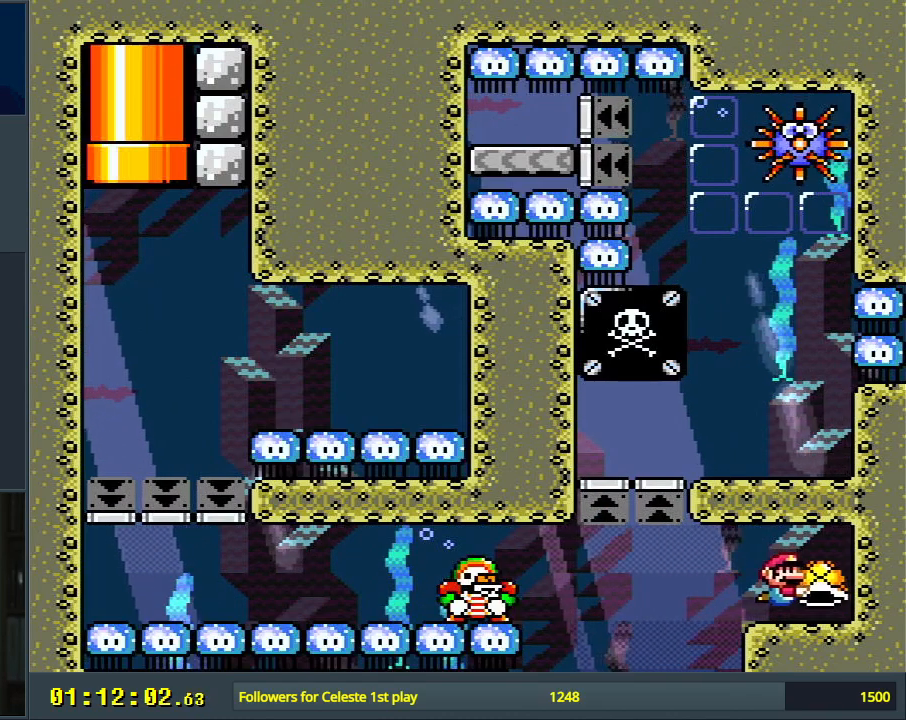
{"buttons": ["Y"], "events": [[133, "DPAD_LEFT", "down"], [317, "DPAD_LEFT", "up"]]}
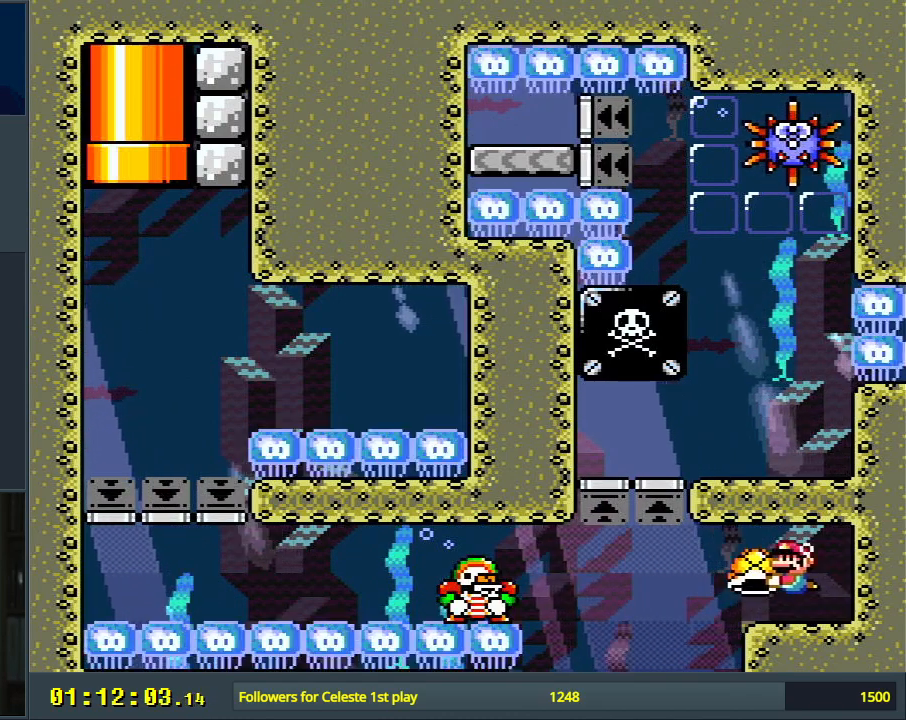
{"buttons": ["Y", "DPAD_RIGHT"], "events": [[17, "DPAD_LEFT", "down"], [183, "DPAD_LEFT", "up"], [467, "DPAD_RIGHT", "down"]]}
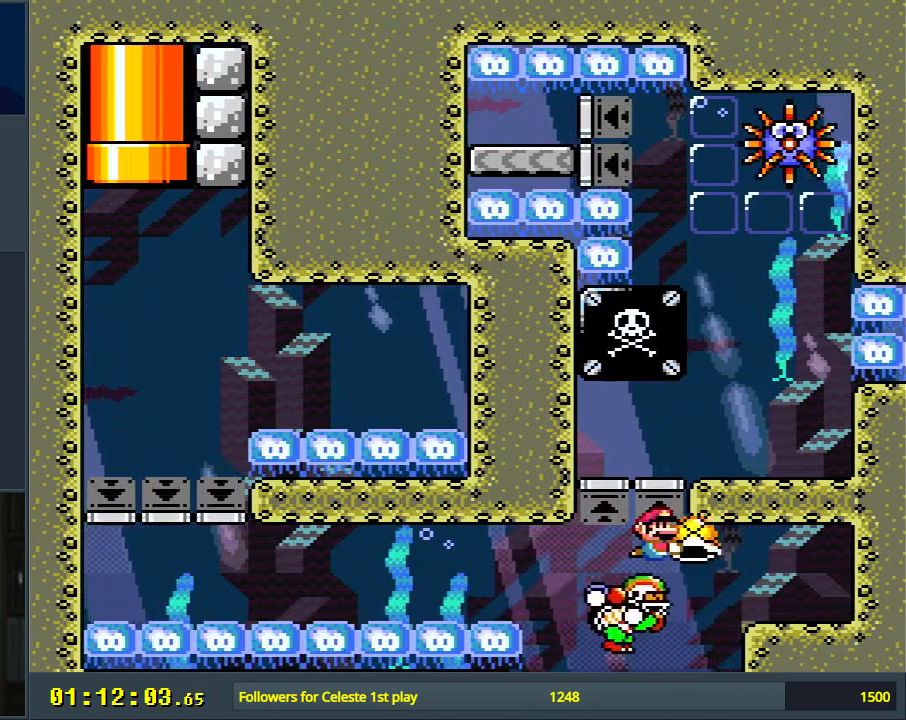
{"buttons": ["Y"], "events": [[250, "DPAD_RIGHT", "up"]]}
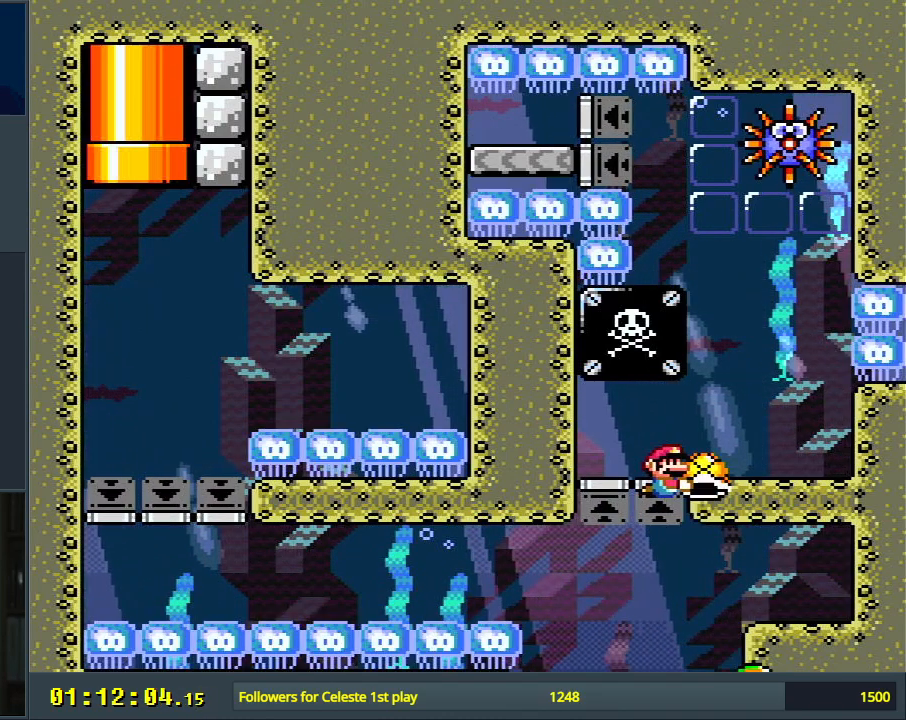
{"buttons": ["Y", "DPAD_DOWN", "DPAD_LEFT"], "events": [[183, "DPAD_RIGHT", "down"], [300, "DPAD_RIGHT", "up"], [450, "DPAD_LEFT", "down"], [467, "DPAD_DOWN", "down"]]}
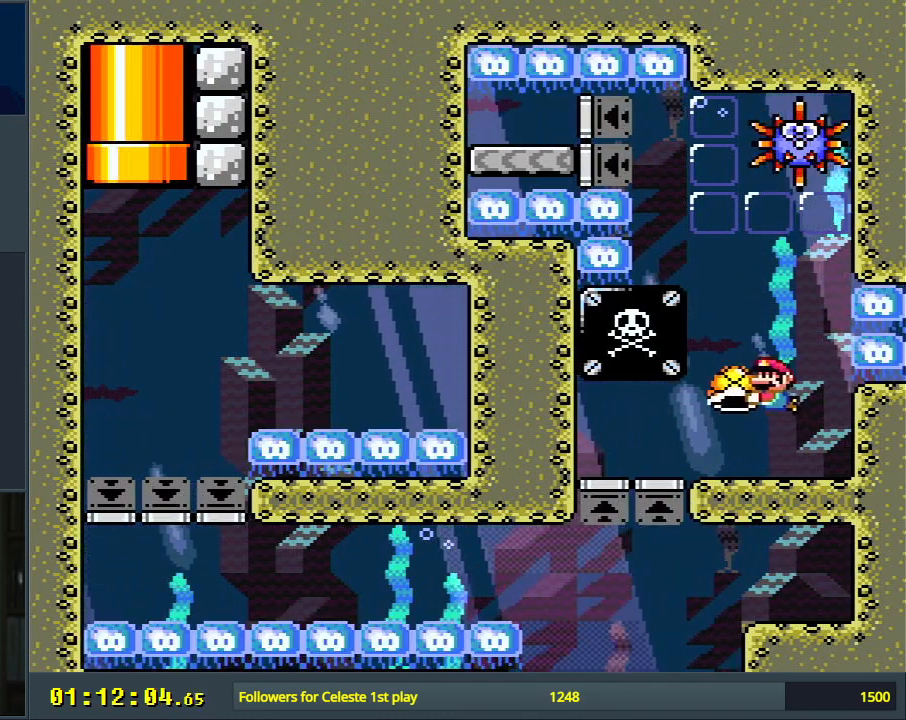
{"buttons": ["Y", "DPAD_DOWN", "DPAD_RIGHT"], "events": [[17, "DPAD_LEFT", "up"], [350, "DPAD_LEFT", "down"], [383, "DPAD_LEFT", "up"], [450, "DPAD_RIGHT", "down"]]}